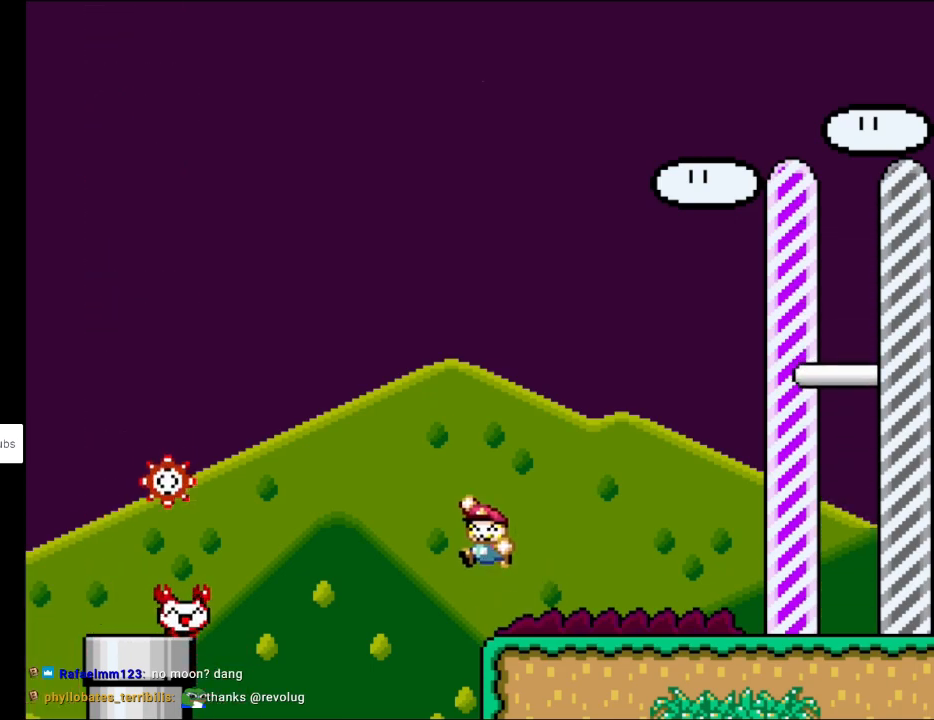
Gameplay with a controller (Nintendo layout); each line is a JSON object with the inputs held at the frame after it. "events" lists button and stick changes between this image and that frame as [ms after this image, input, new state], when the widget could be followed in between. Not read: L3 R3.
{"buttons": ["B", "Y", "DPAD_LEFT"], "events": []}
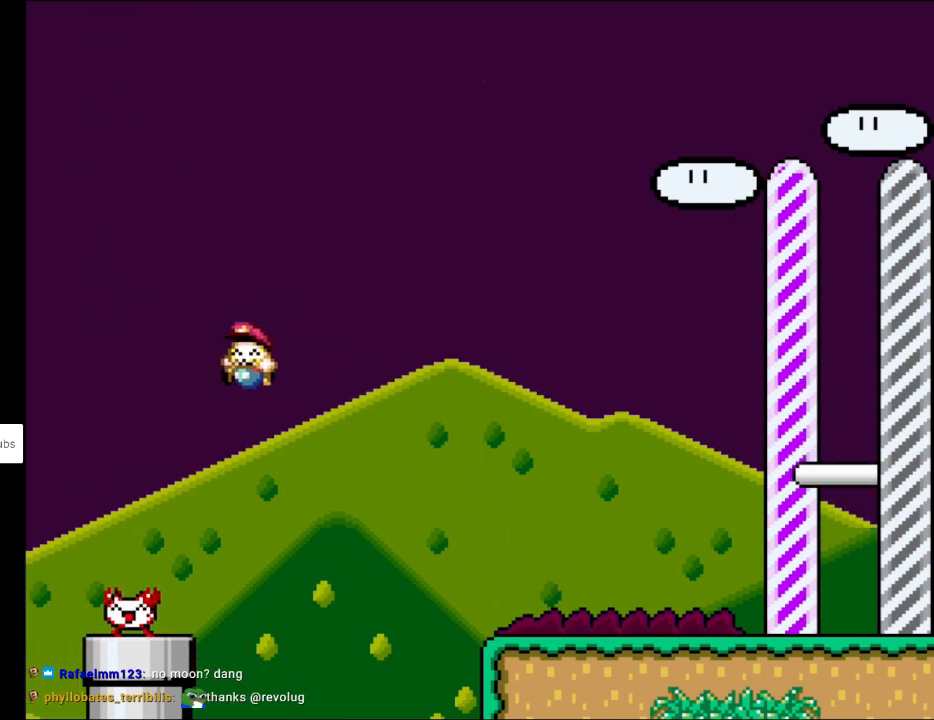
{"buttons": ["Y", "DPAD_LEFT"], "events": [[117, "DPAD_LEFT", "up"], [133, "DPAD_RIGHT", "down"], [233, "B", "up"], [333, "DPAD_RIGHT", "up"], [350, "DPAD_LEFT", "down"], [350, "DPAD_UP", "down"], [367, "DPAD_UP", "up"]]}
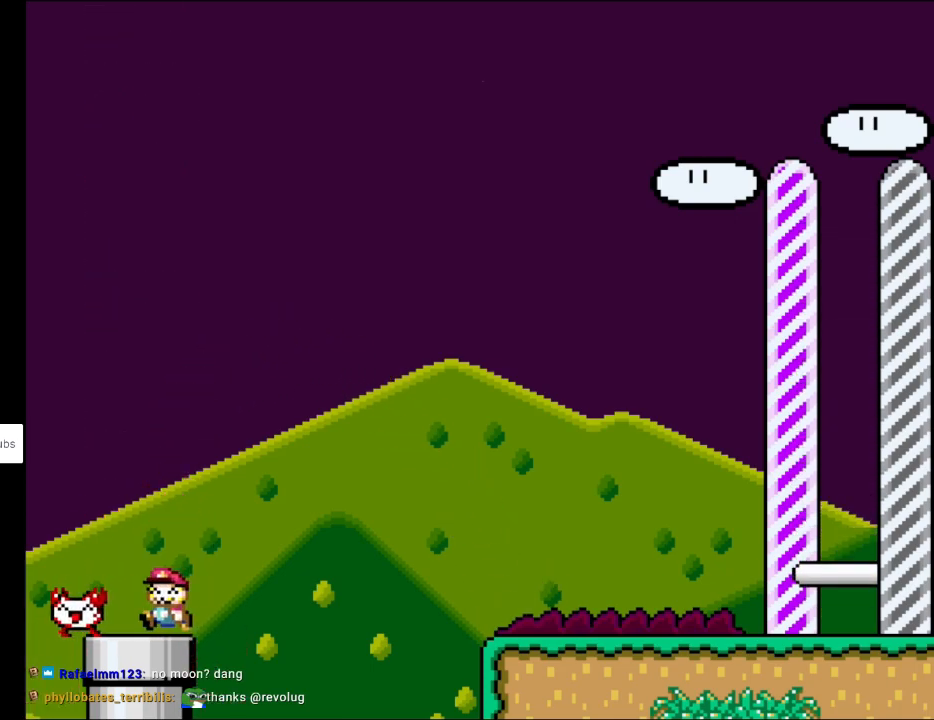
{"buttons": ["Y", "DPAD_DOWN"], "events": [[67, "DPAD_DOWN", "down"], [67, "DPAD_LEFT", "up"]]}
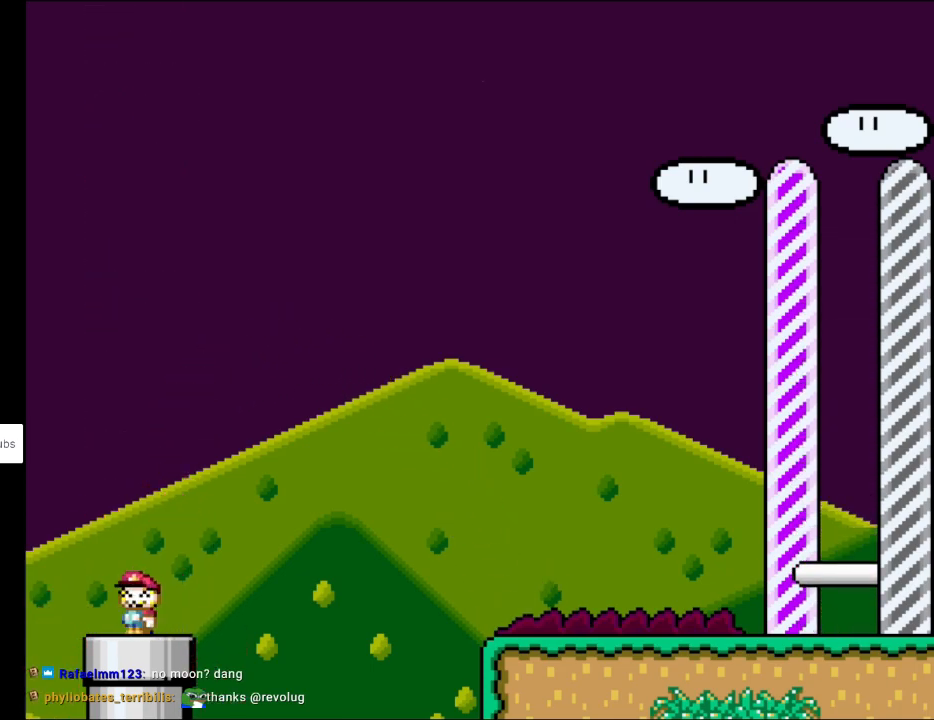
{"buttons": ["X", "DPAD_RIGHT"], "events": [[17, "DPAD_DOWN", "up"], [83, "X", "down"], [100, "Y", "up"], [350, "DPAD_RIGHT", "down"]]}
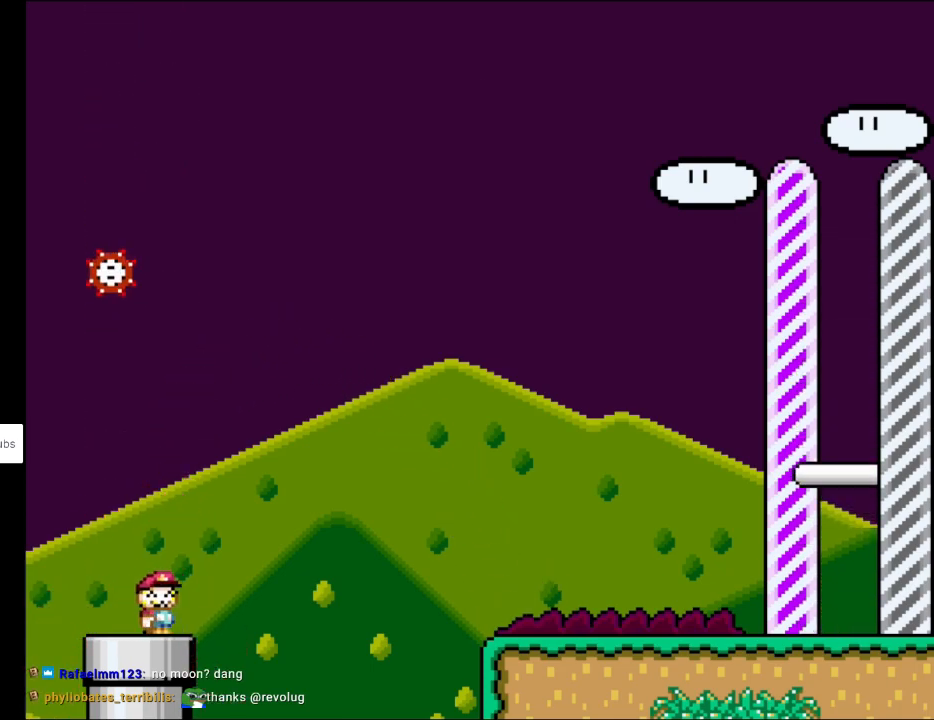
{"buttons": ["X", "DPAD_LEFT"], "events": [[67, "A", "down"], [133, "DPAD_RIGHT", "up"], [167, "DPAD_LEFT", "down"], [167, "DPAD_UP", "down"], [183, "DPAD_UP", "up"], [267, "A", "up"]]}
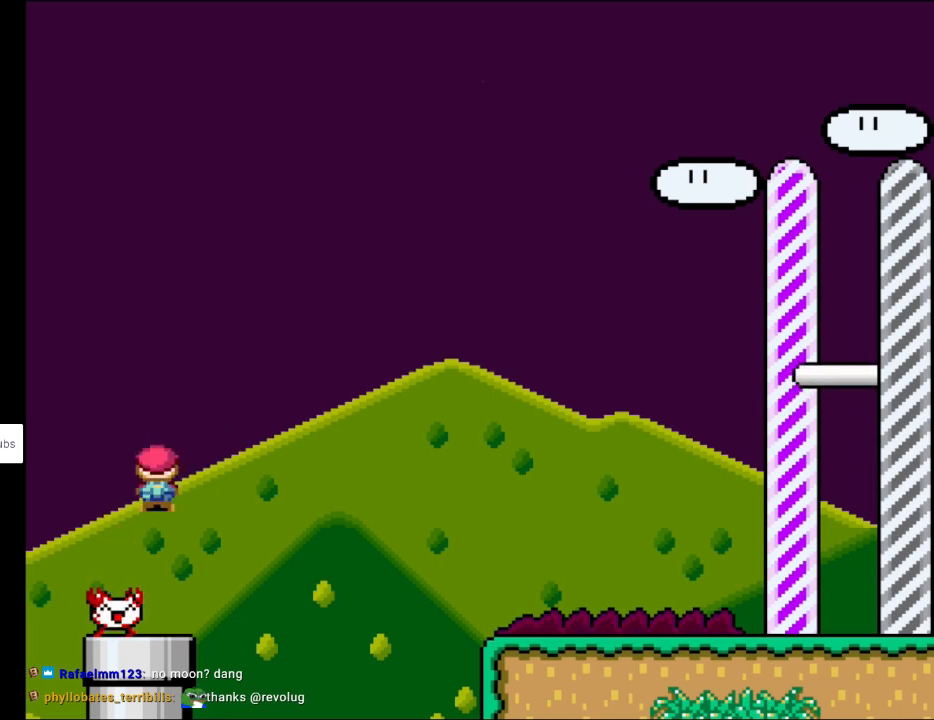
{"buttons": ["X", "DPAD_RIGHT"], "events": [[17, "A", "down"], [150, "DPAD_LEFT", "up"], [483, "A", "up"], [500, "DPAD_RIGHT", "down"]]}
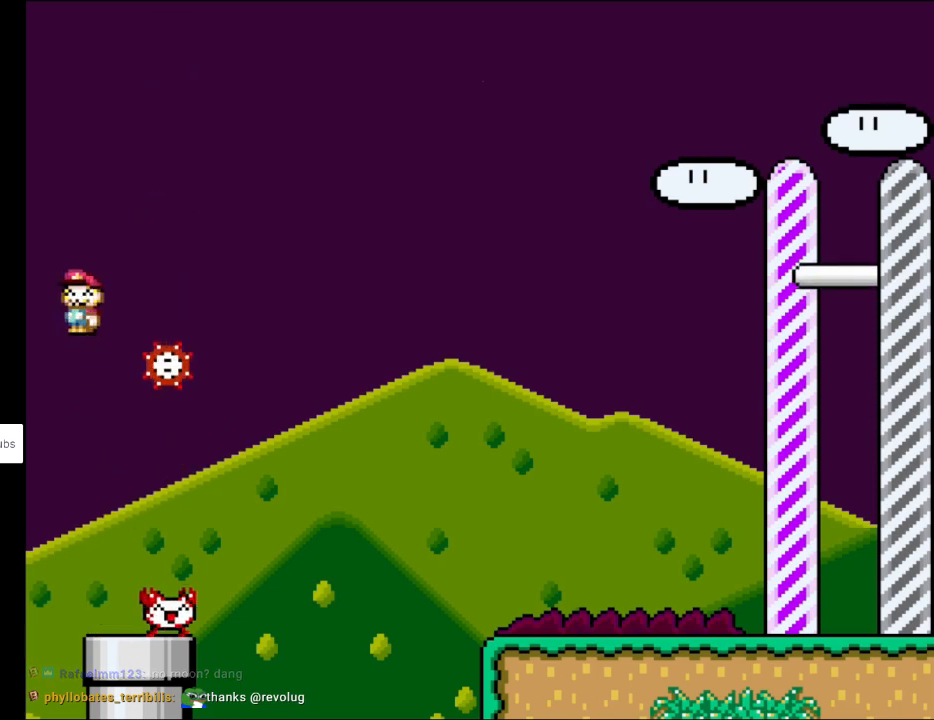
{"buttons": ["A", "X"], "events": [[300, "A", "down"], [300, "DPAD_RIGHT", "up"], [333, "DPAD_UP", "down"], [350, "DPAD_LEFT", "down"], [350, "DPAD_UP", "up"], [483, "DPAD_LEFT", "up"]]}
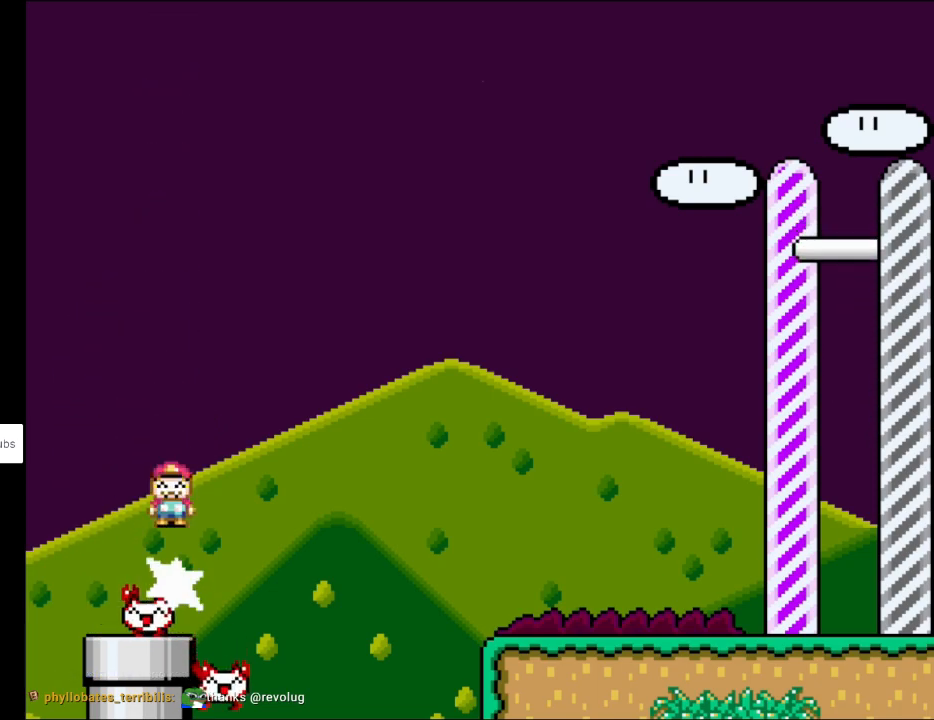
{"buttons": ["X", "DPAD_LEFT"], "events": [[450, "A", "up"], [467, "DPAD_LEFT", "down"]]}
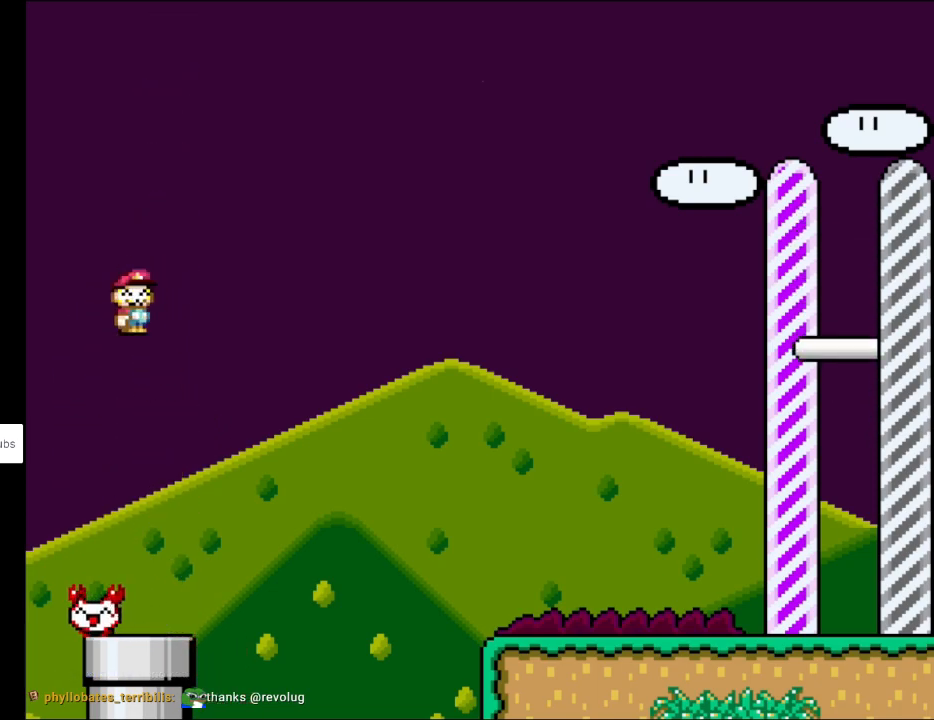
{"buttons": ["A", "X"], "events": [[183, "DPAD_LEFT", "up"], [233, "A", "down"]]}
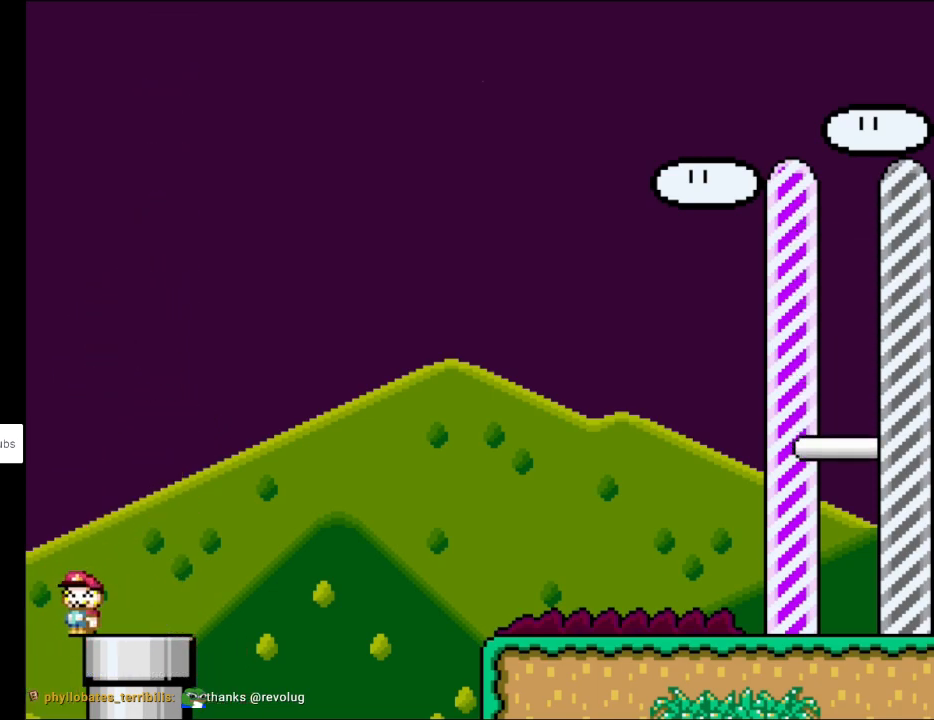
{"buttons": ["X", "DPAD_RIGHT"], "events": [[233, "A", "up"], [333, "DPAD_RIGHT", "down"]]}
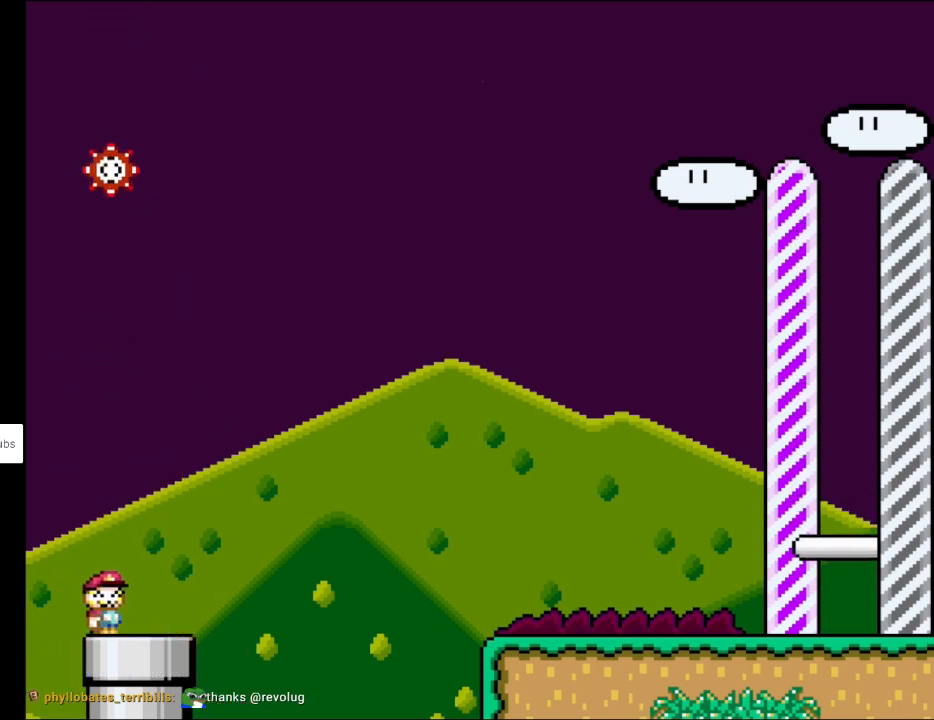
{"buttons": ["A", "X", "DPAD_RIGHT"], "events": [[217, "A", "down"]]}
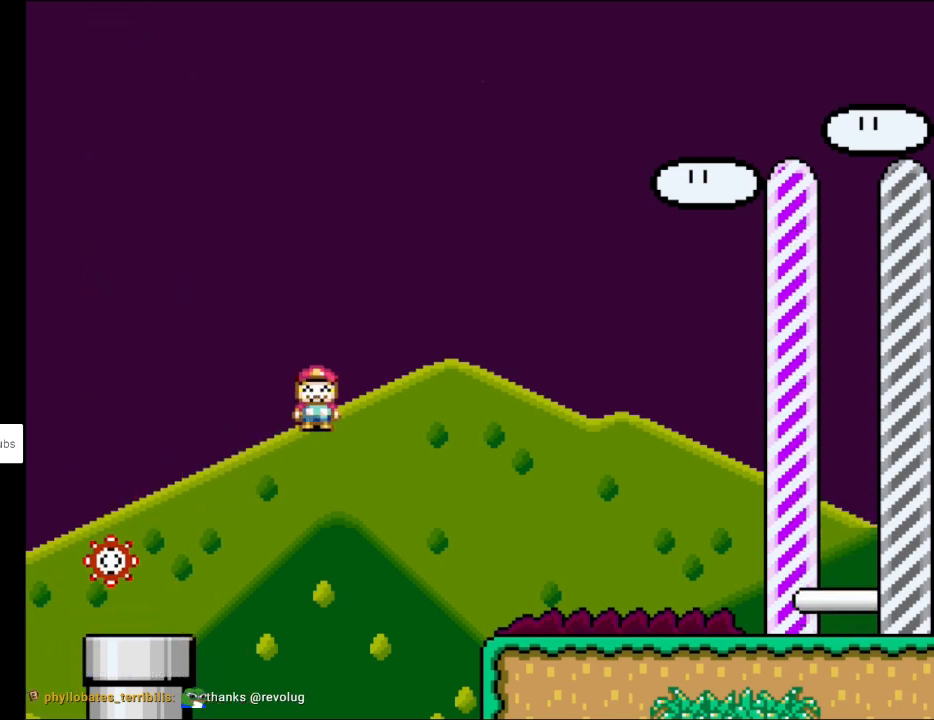
{"buttons": ["A", "X", "DPAD_RIGHT"], "events": [[17, "A", "up"], [483, "A", "down"]]}
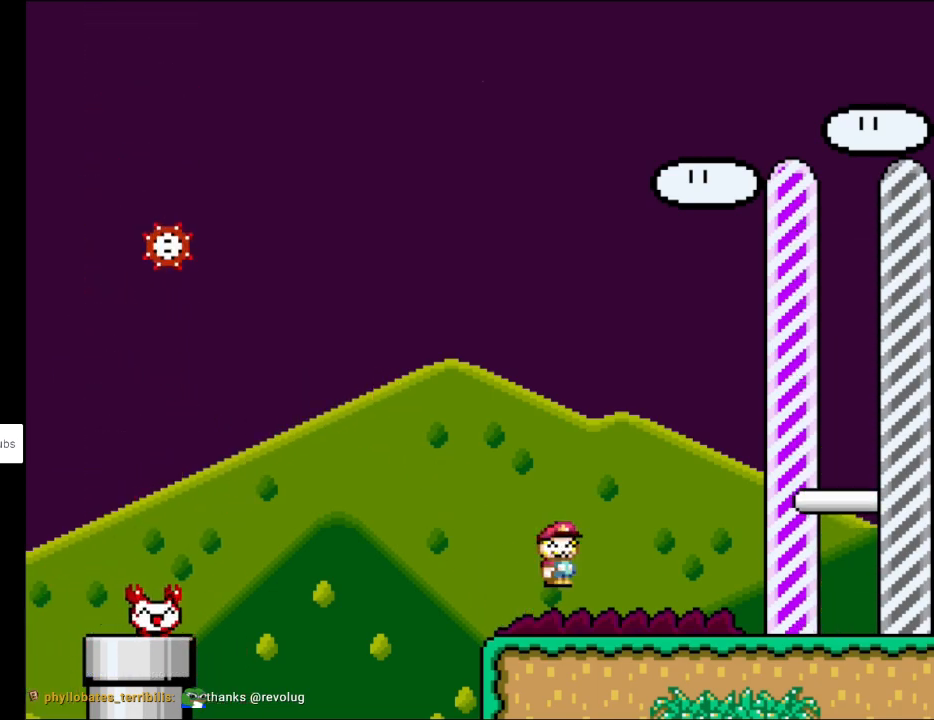
{"buttons": ["X"], "events": [[167, "DPAD_RIGHT", "up"], [183, "DPAD_LEFT", "down"], [183, "DPAD_UP", "down"], [217, "DPAD_UP", "up"], [333, "DPAD_LEFT", "up"], [400, "A", "up"]]}
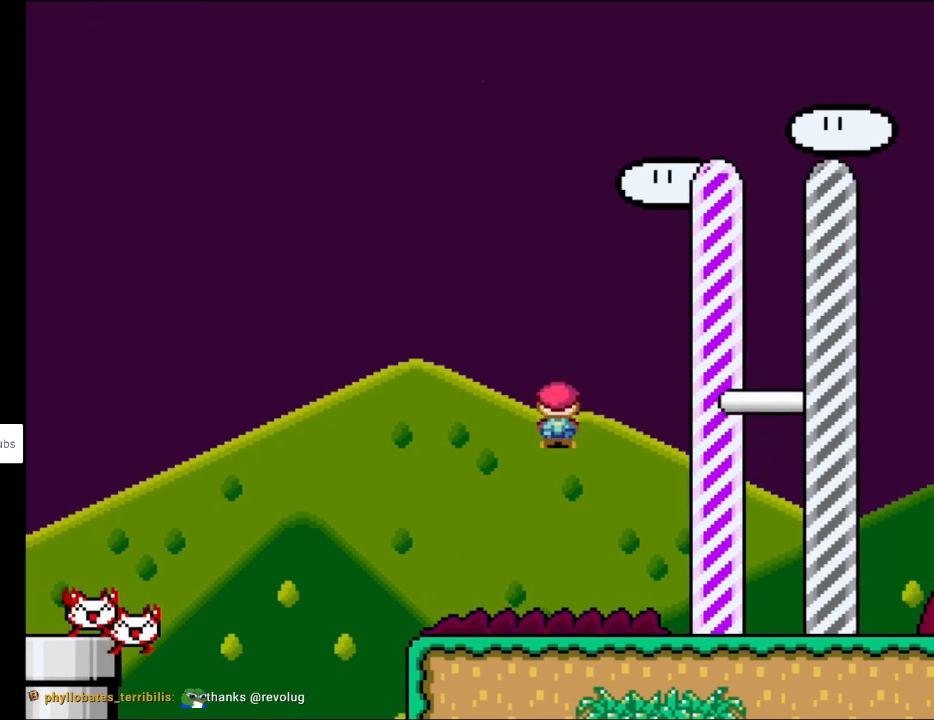
{"buttons": ["A", "X", "DPAD_LEFT"], "events": [[67, "DPAD_LEFT", "down"], [383, "A", "down"]]}
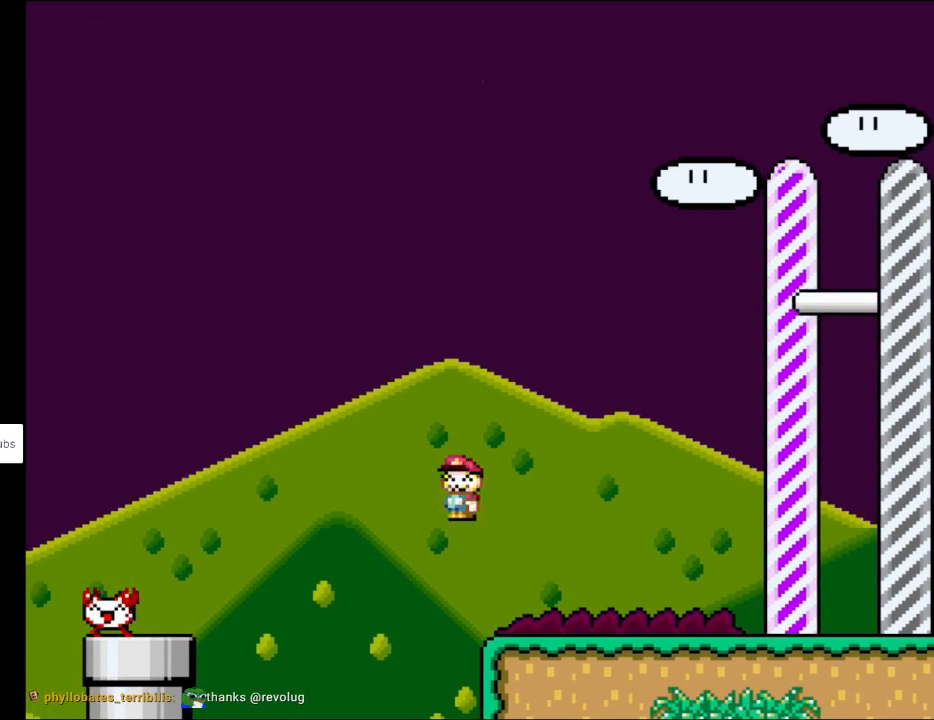
{"buttons": ["X", "DPAD_LEFT"], "events": [[267, "A", "up"]]}
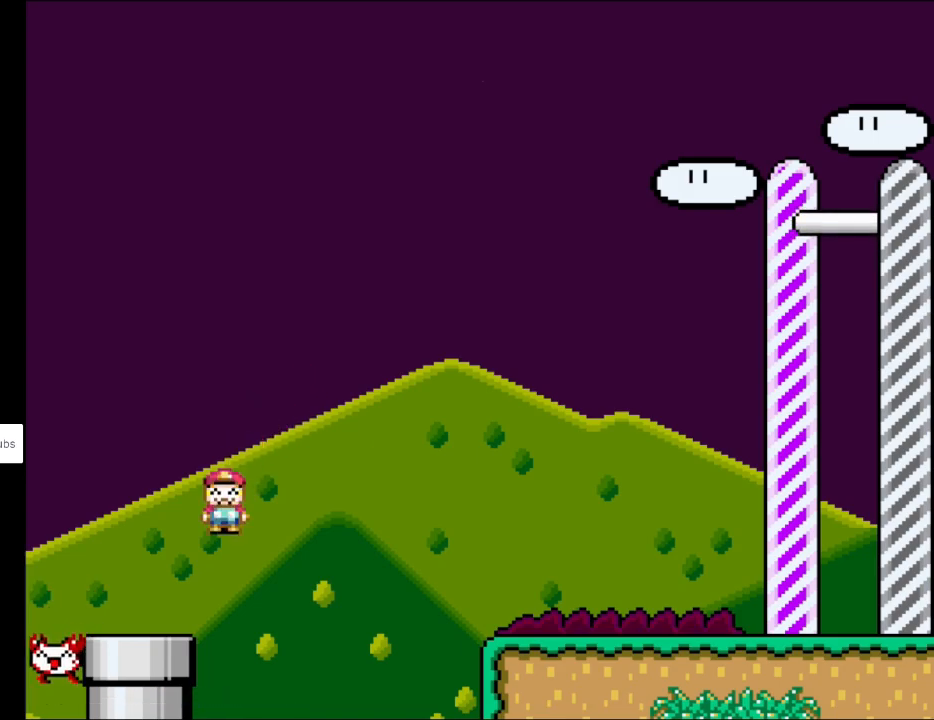
{"buttons": ["X", "DPAD_DOWN"], "events": [[83, "DPAD_DOWN", "down"], [83, "DPAD_LEFT", "up"]]}
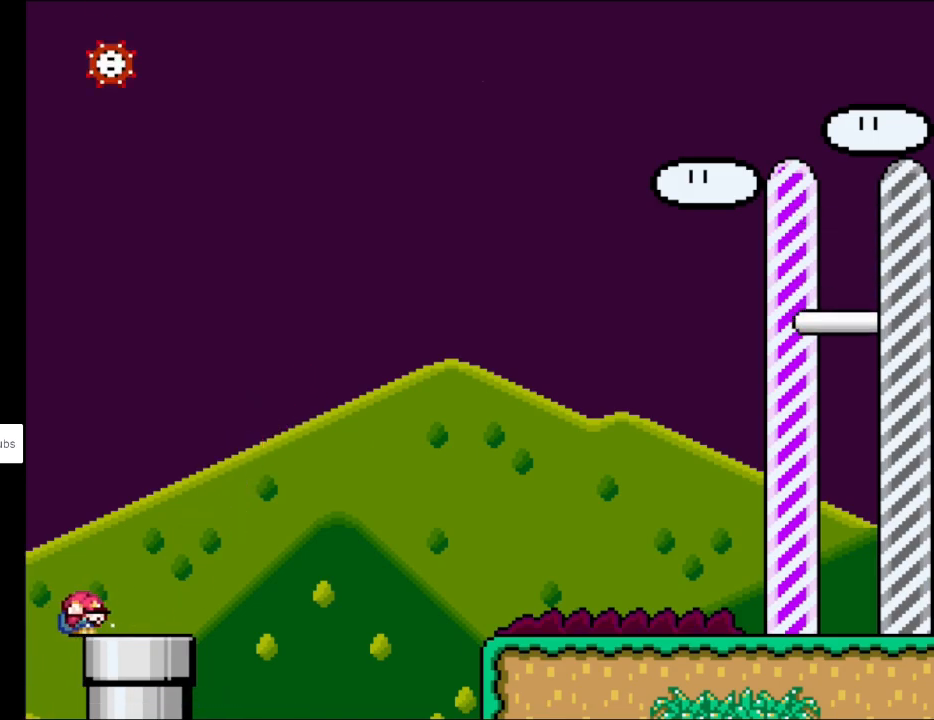
{"buttons": ["X", "DPAD_RIGHT"], "events": [[217, "DPAD_DOWN", "up"], [217, "DPAD_RIGHT", "down"], [233, "X", "up"], [417, "X", "down"]]}
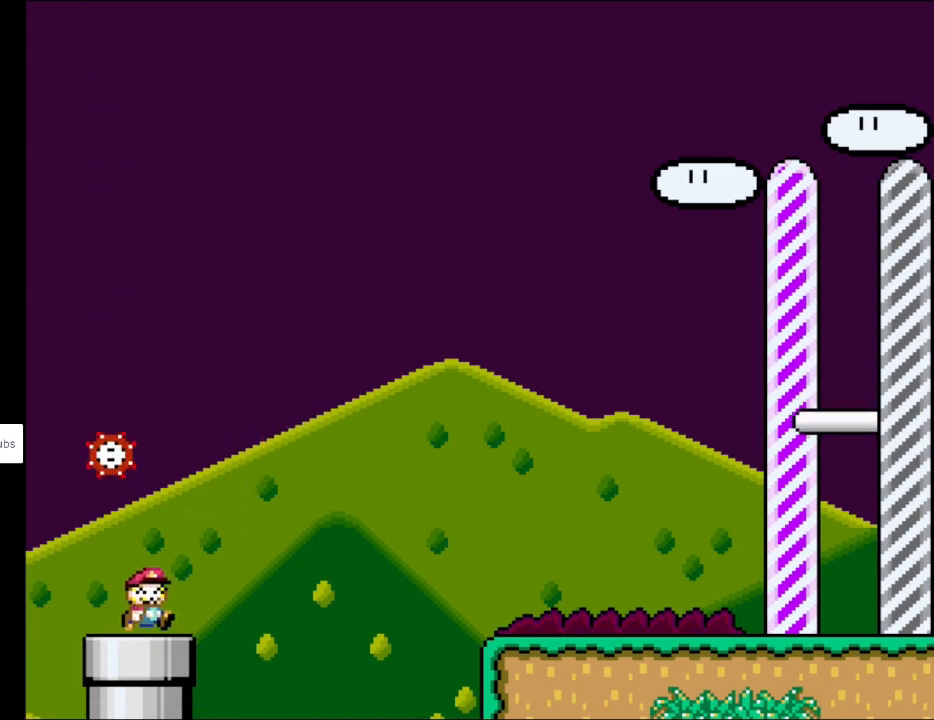
{"buttons": ["X"], "events": [[150, "DPAD_RIGHT", "up"], [183, "DPAD_UP", "down"], [200, "DPAD_LEFT", "down"], [200, "DPAD_UP", "up"], [283, "A", "down"], [350, "A", "up"], [350, "DPAD_LEFT", "up"]]}
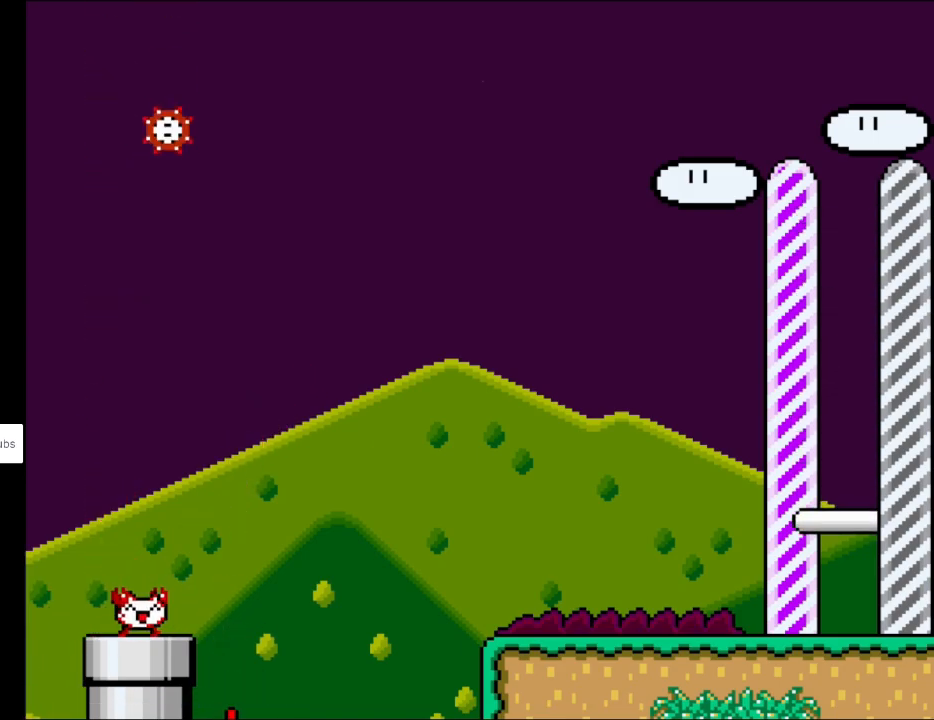
{"buttons": [], "events": [[150, "X", "up"]]}
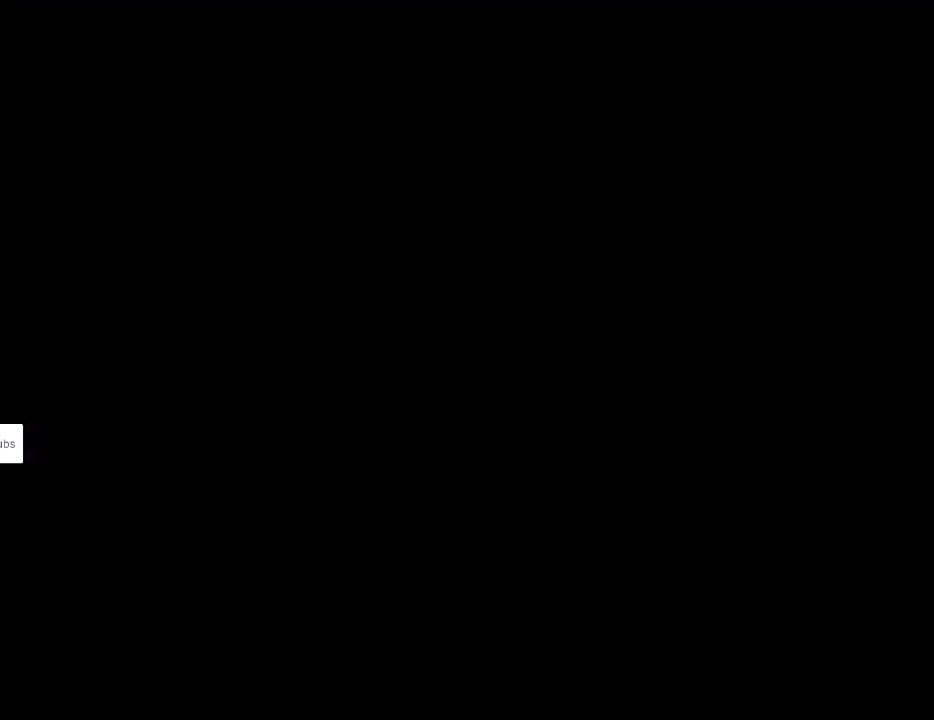
{"buttons": [], "events": []}
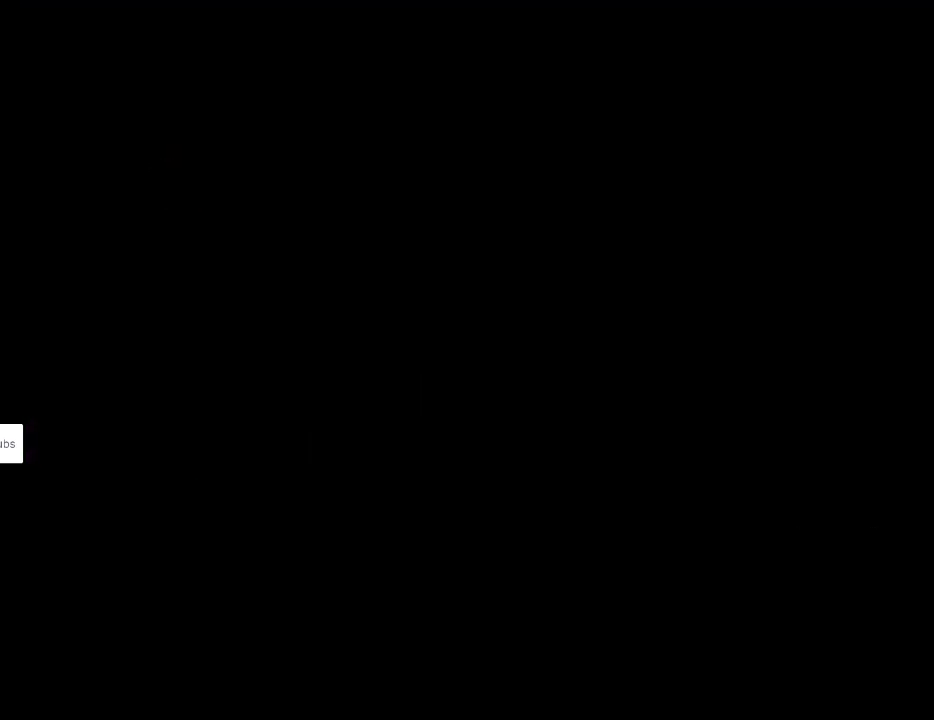
{"buttons": [], "events": []}
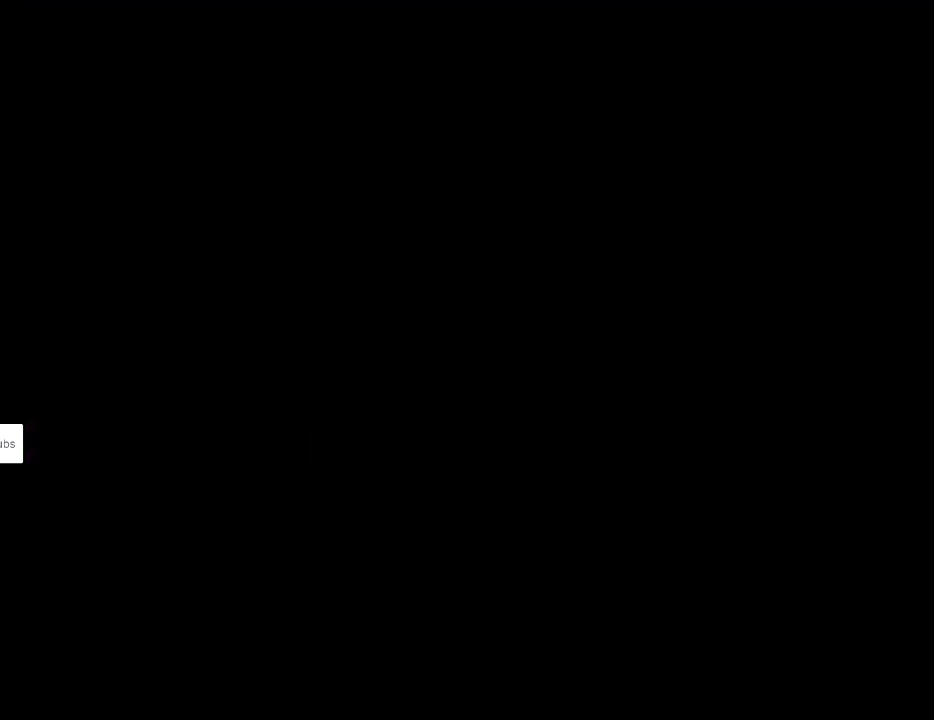
{"buttons": [], "events": []}
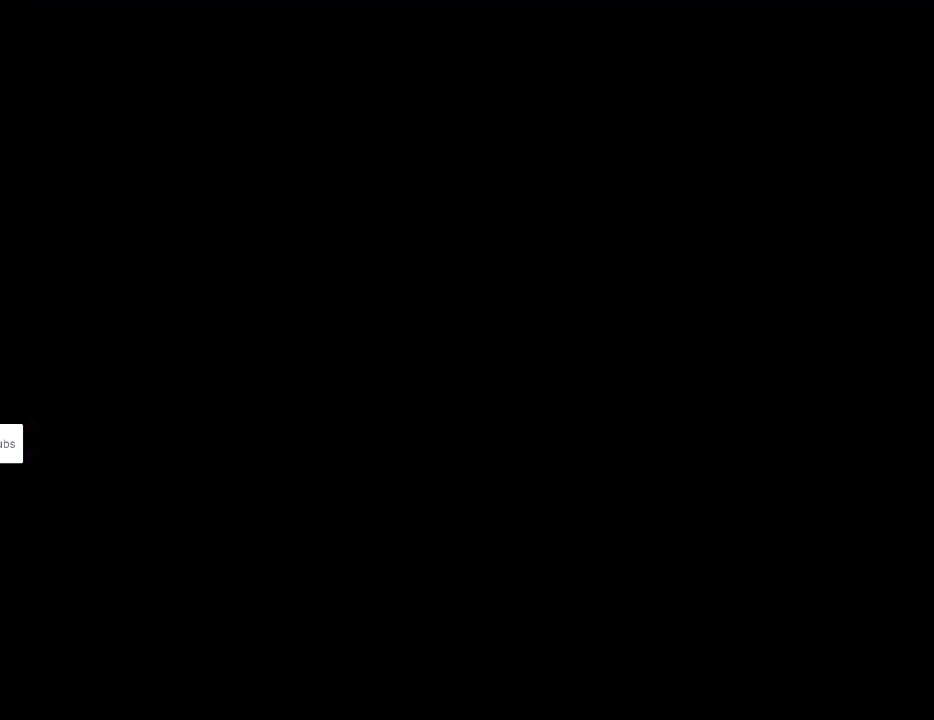
{"buttons": [], "events": []}
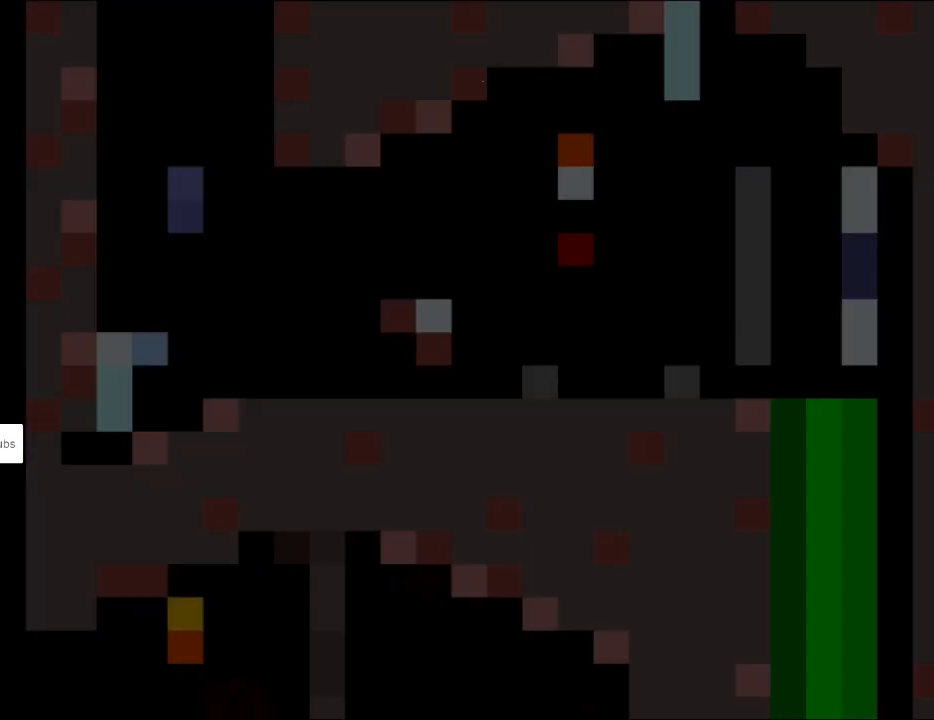
{"buttons": ["Y", "DPAD_LEFT"], "events": [[183, "DPAD_LEFT", "down"], [183, "Y", "down"]]}
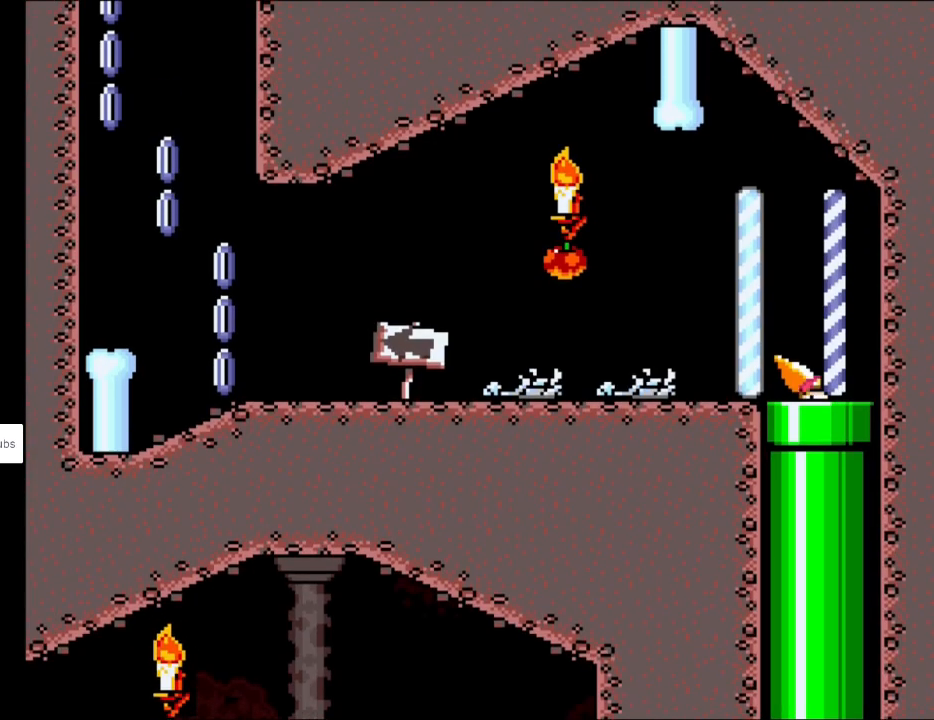
{"buttons": ["X", "DPAD_LEFT"], "events": [[233, "X", "down"], [250, "Y", "up"]]}
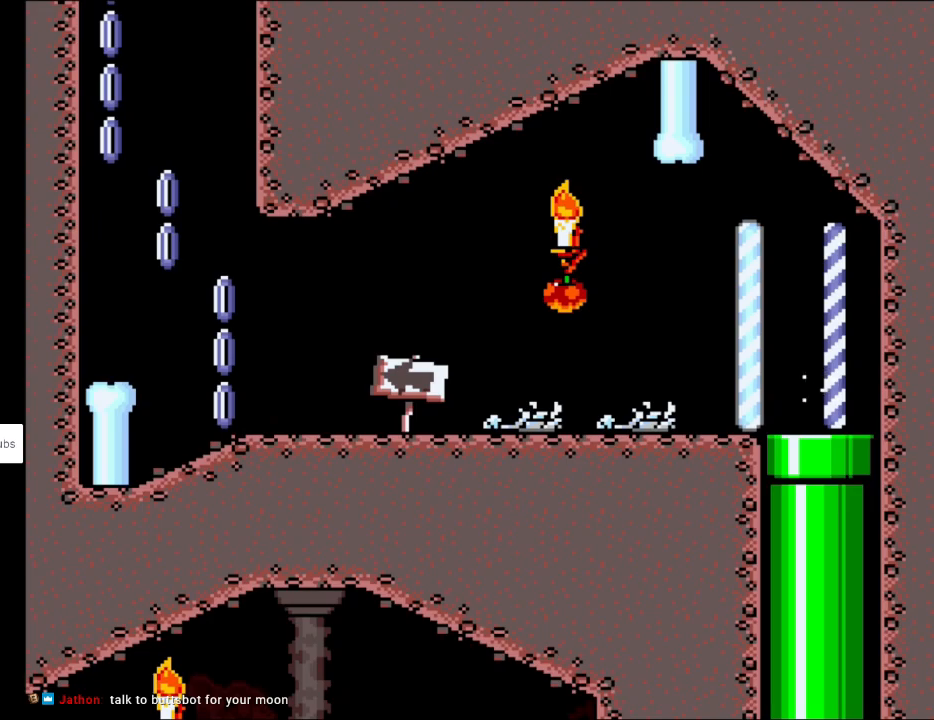
{"buttons": ["X", "DPAD_LEFT"], "events": []}
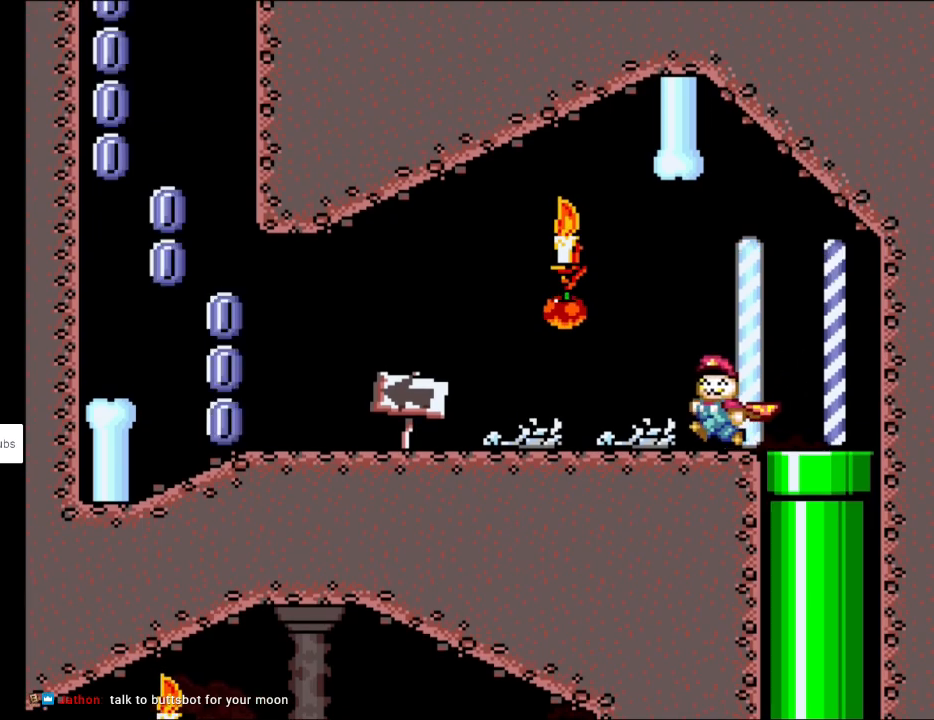
{"buttons": ["X", "DPAD_LEFT"], "events": []}
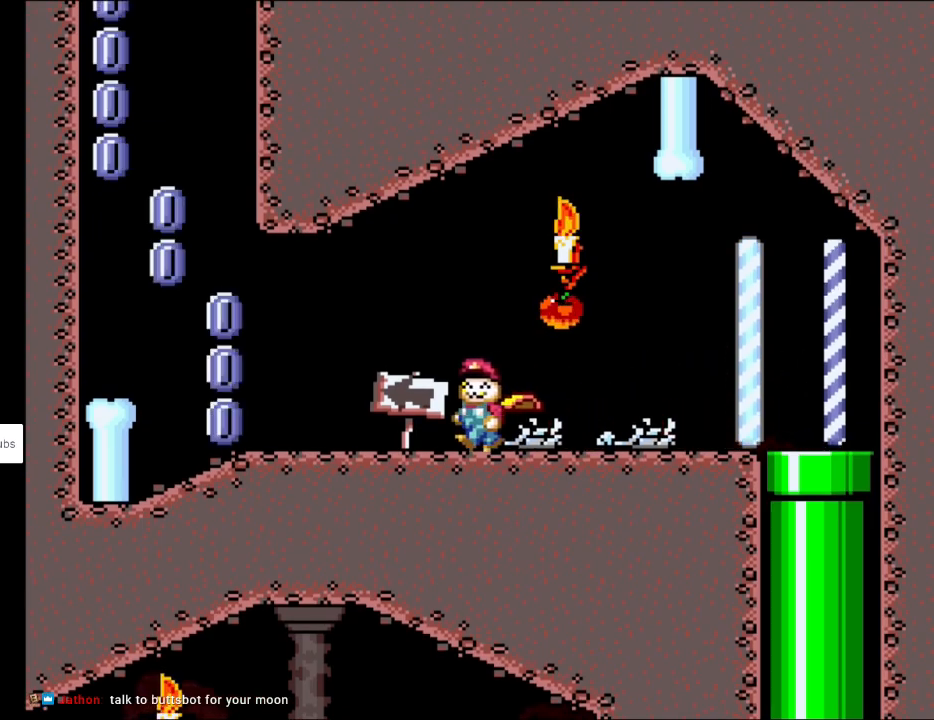
{"buttons": ["A", "X", "DPAD_LEFT"], "events": [[500, "A", "down"]]}
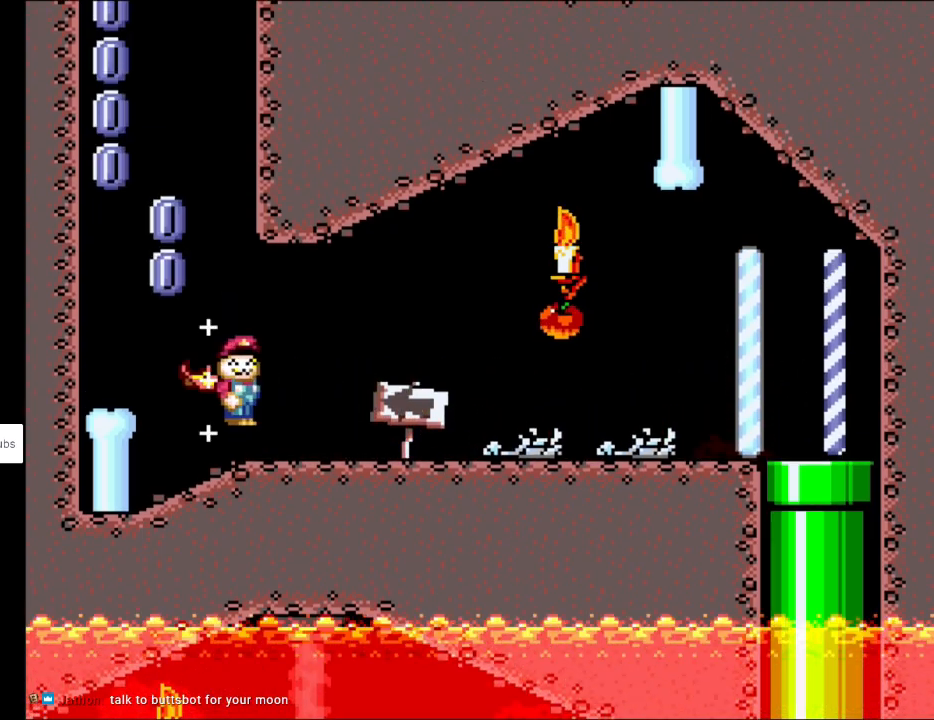
{"buttons": ["A", "X"], "events": [[283, "DPAD_LEFT", "up"]]}
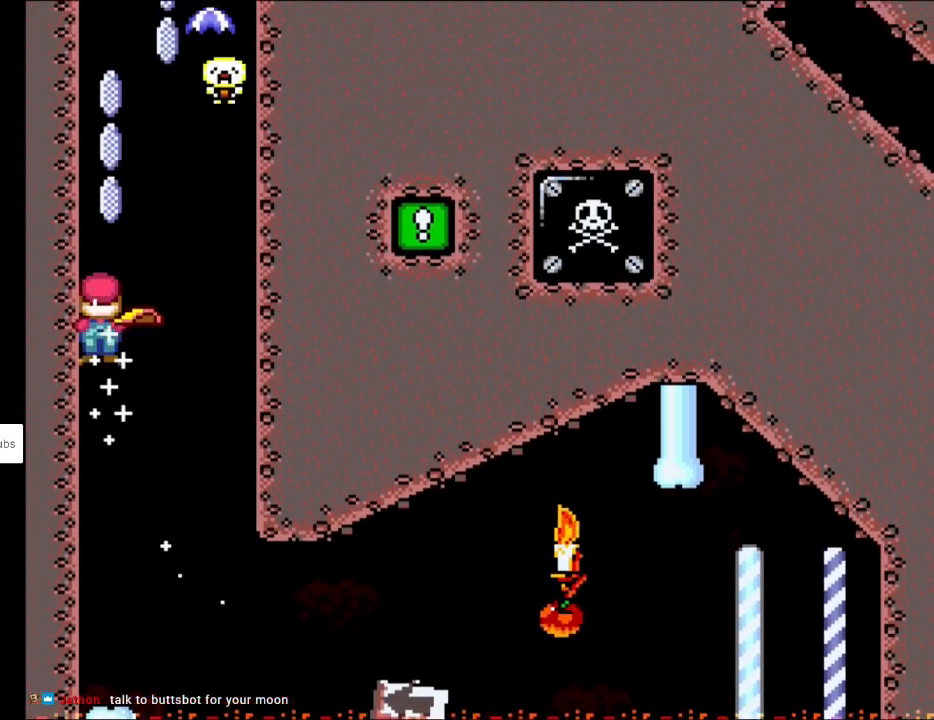
{"buttons": ["A", "X", "DPAD_RIGHT"], "events": [[183, "DPAD_RIGHT", "down"]]}